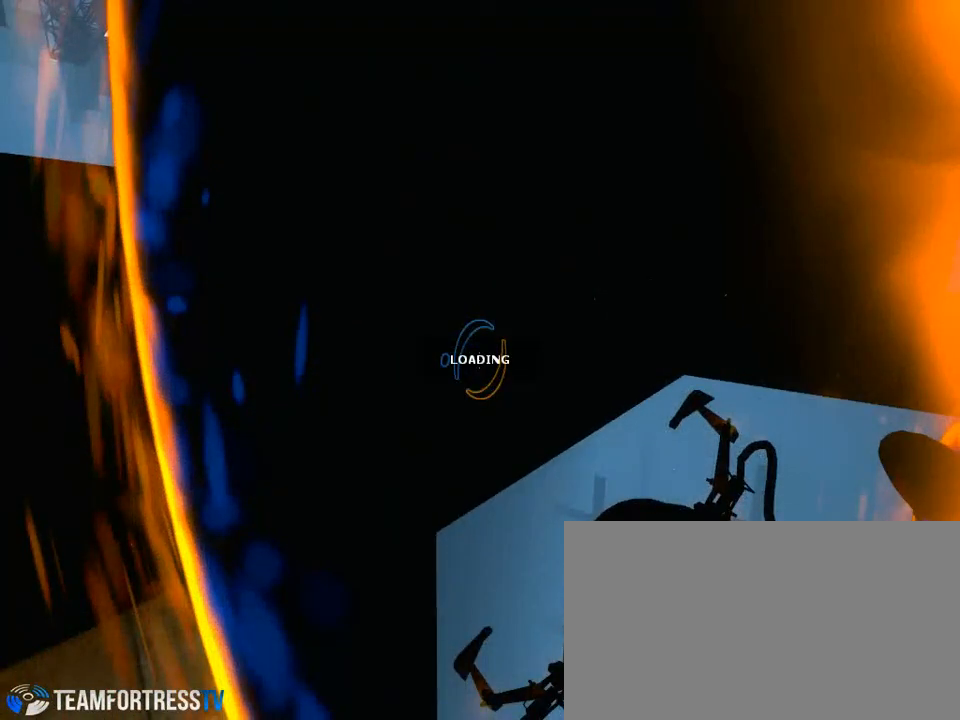
Gameplay with keyboard and mouse; each line is a JSON object with the keys and mouse buttons held at the frame after it. "events" lists presses ("down") and releases ("up") of "a", "alt", "ctrl", "d", "down", "left", "right", "s", "shift", "space", "up", "w", "mouse_left" and "mouse_right" between this image and that frame as [ms after this image, input, new state], when the widget could be followed in between. "mouse_left", "mouse_right" = the "left", "right" buttons of the "mouse" list. No other keys are recorded. Mouse movement is not recorded.
{"keys": [], "mouse": [], "events": []}
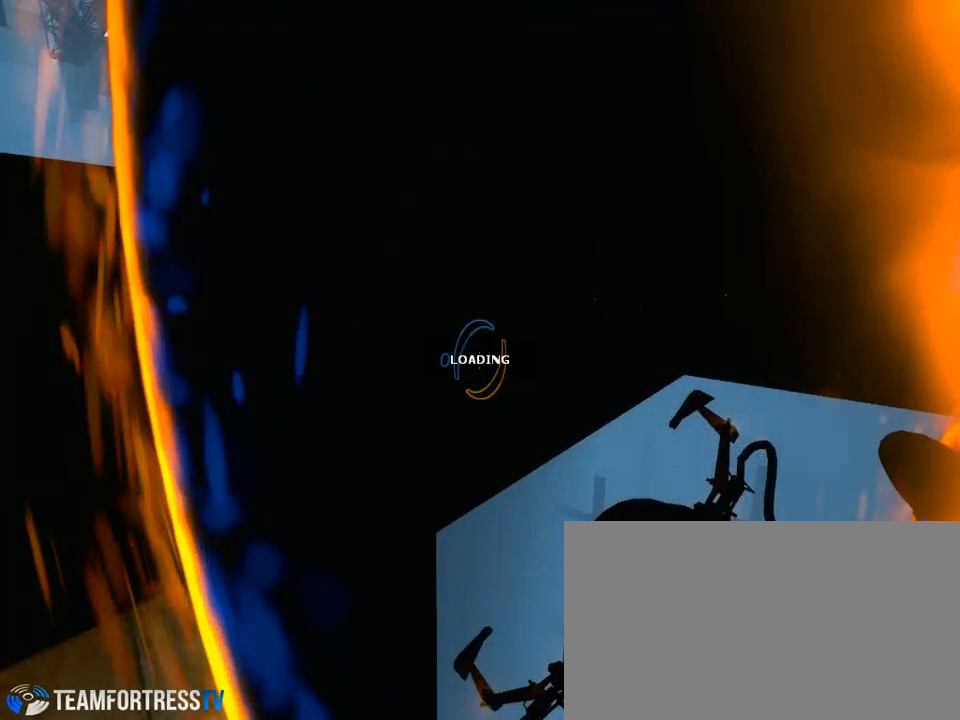
{"keys": [], "mouse": [], "events": []}
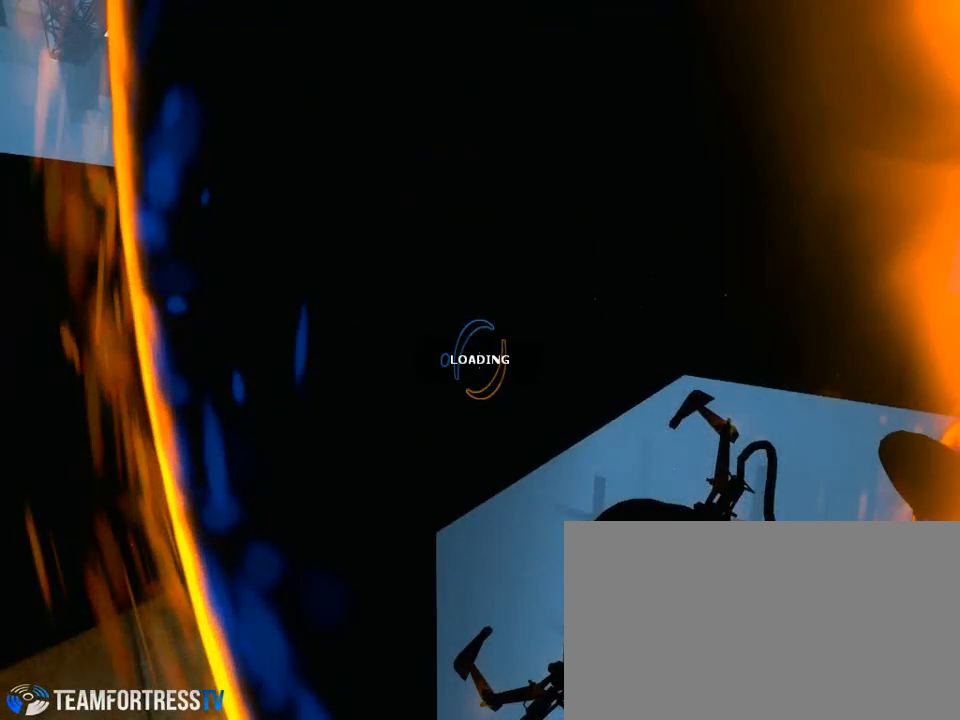
{"keys": [], "mouse": [], "events": []}
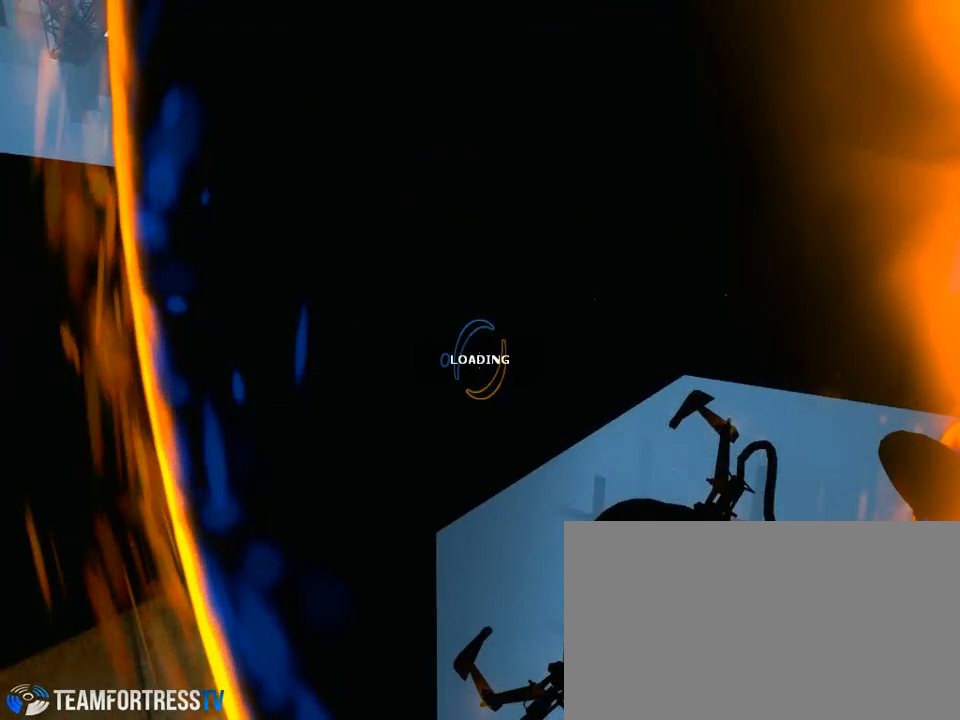
{"keys": [], "mouse": [], "events": []}
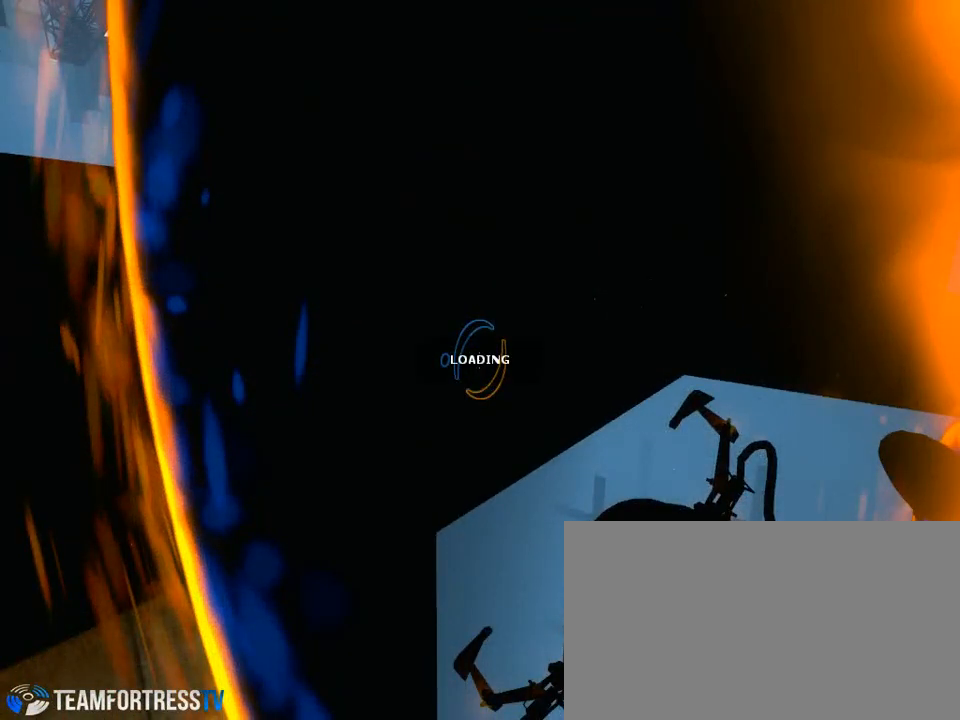
{"keys": [], "mouse": [], "events": []}
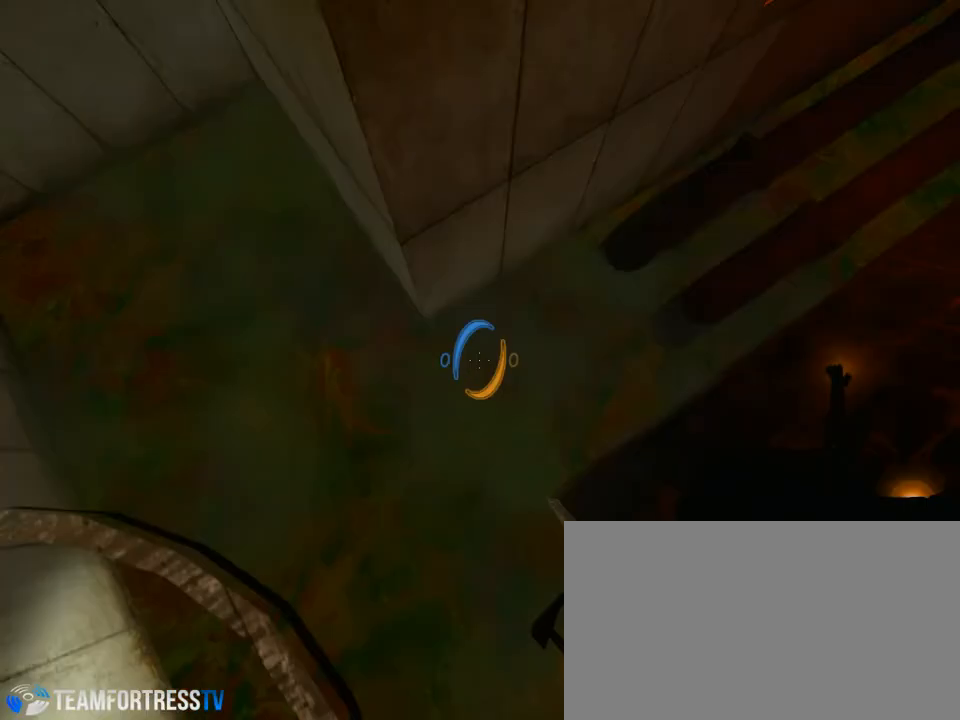
{"keys": [], "mouse": [], "events": []}
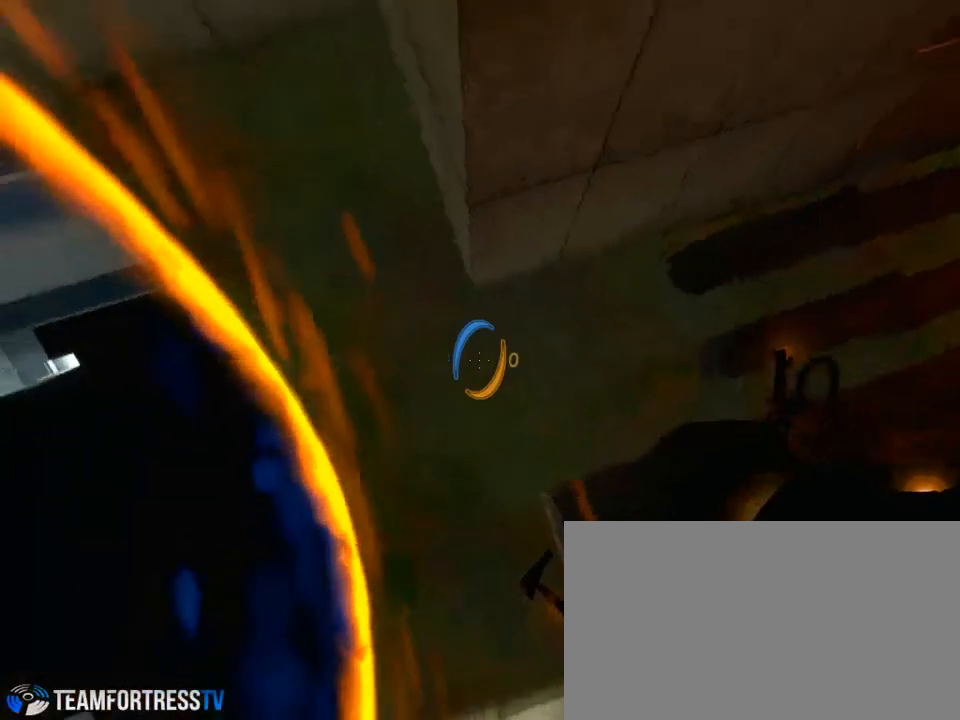
{"keys": ["a"], "mouse": ["left"], "events": [[300, "a", "down"], [467, "mouse_left", "down"]]}
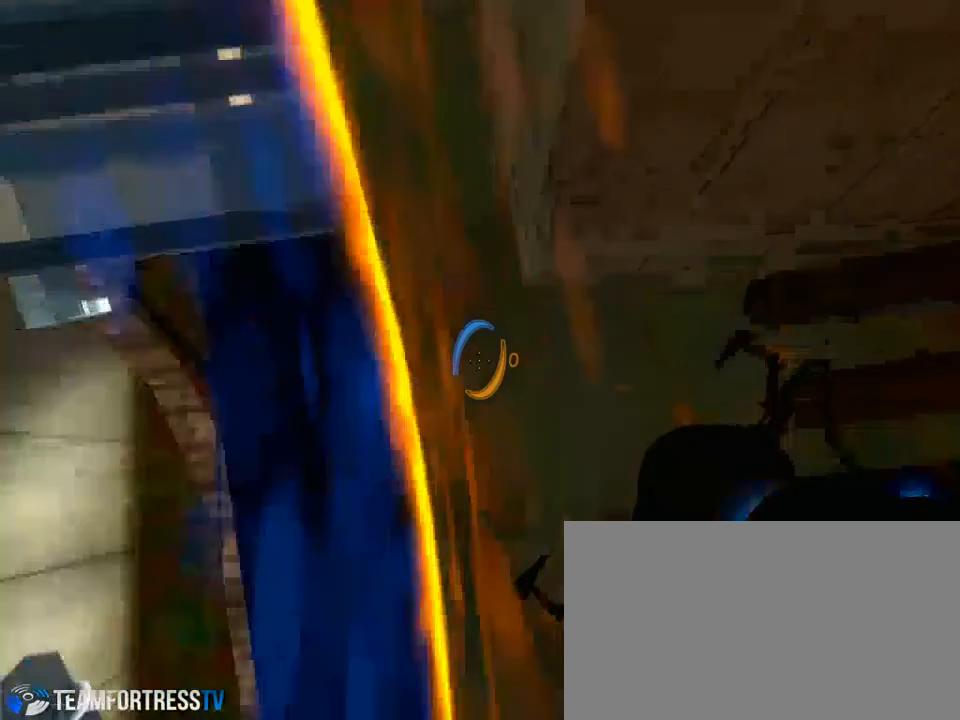
{"keys": [], "mouse": [], "events": [[67, "mouse_left", "up"], [100, "a", "up"]]}
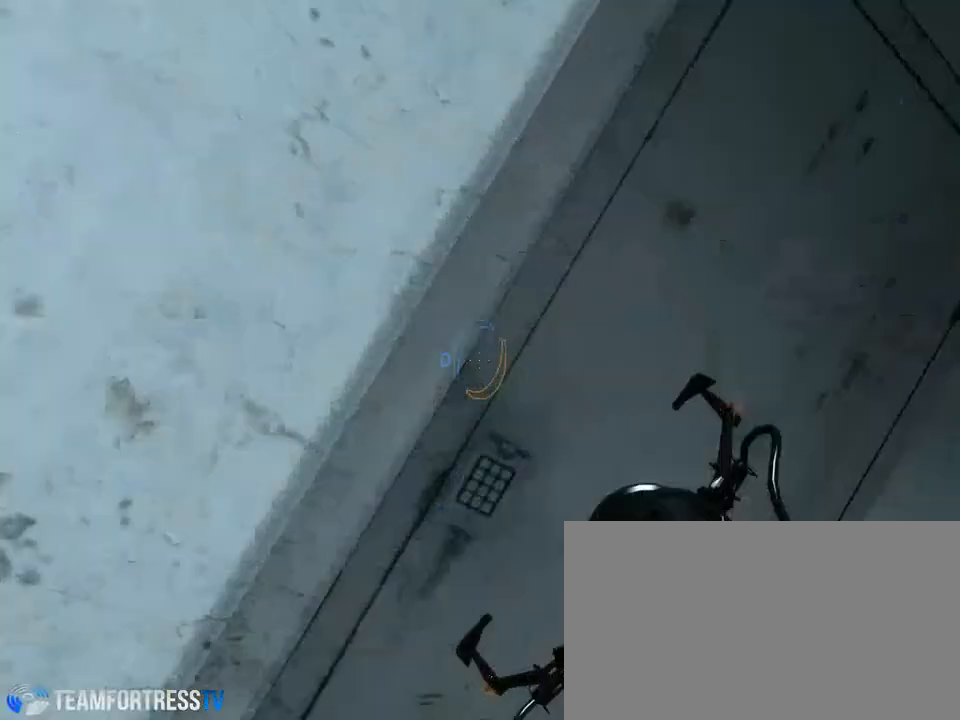
{"keys": ["a"], "mouse": [], "events": [[433, "a", "down"]]}
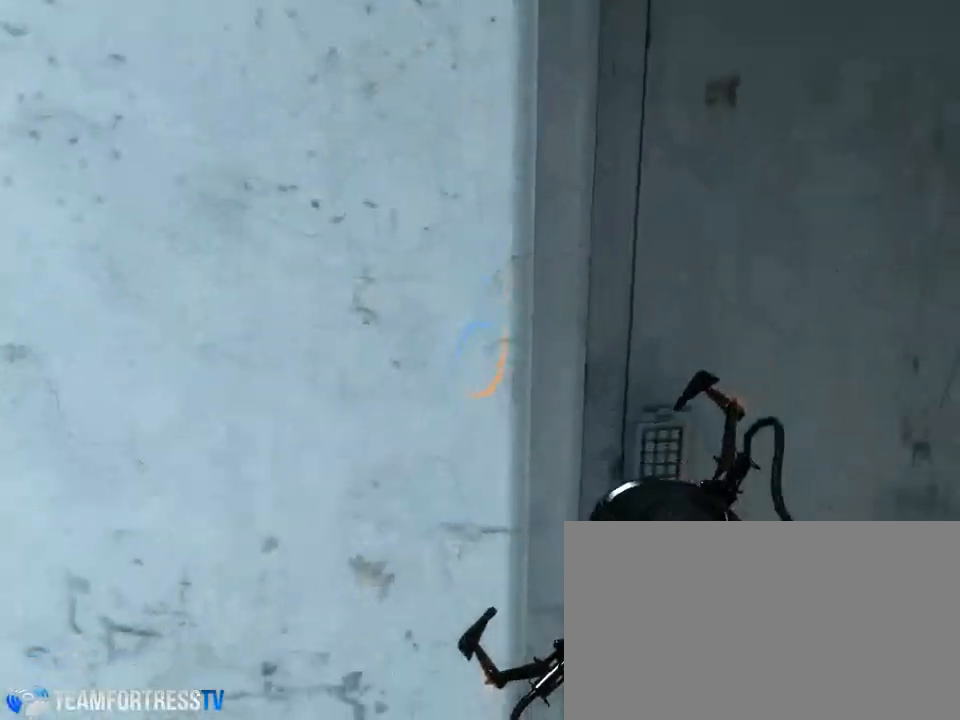
{"keys": [], "mouse": [], "events": [[100, "a", "up"], [233, "d", "down"], [333, "d", "up"]]}
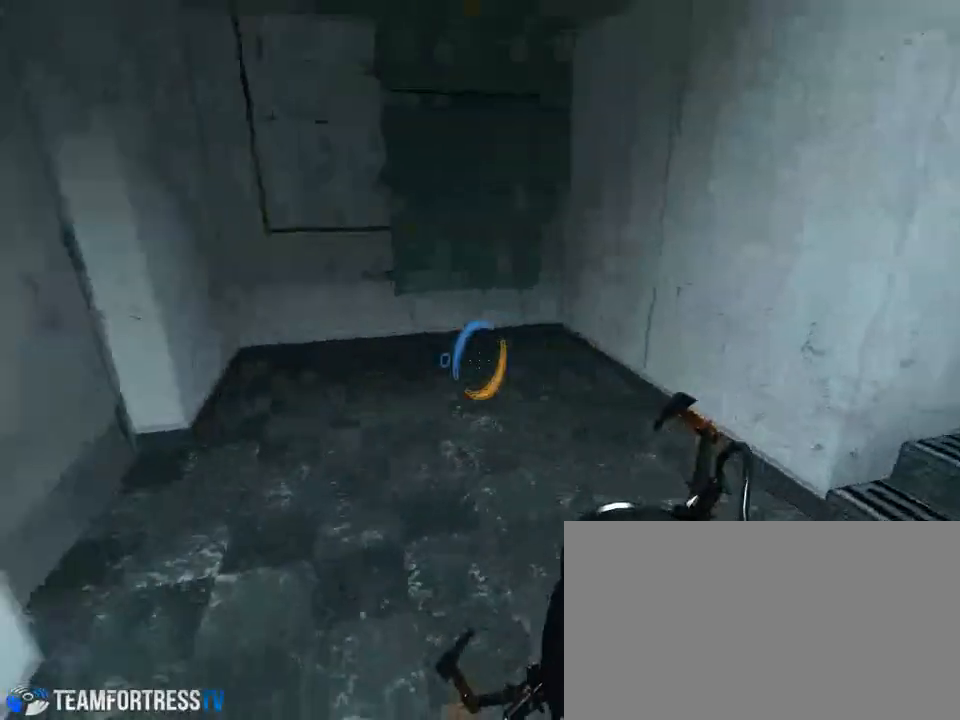
{"keys": ["w"], "mouse": [], "events": [[433, "w", "down"]]}
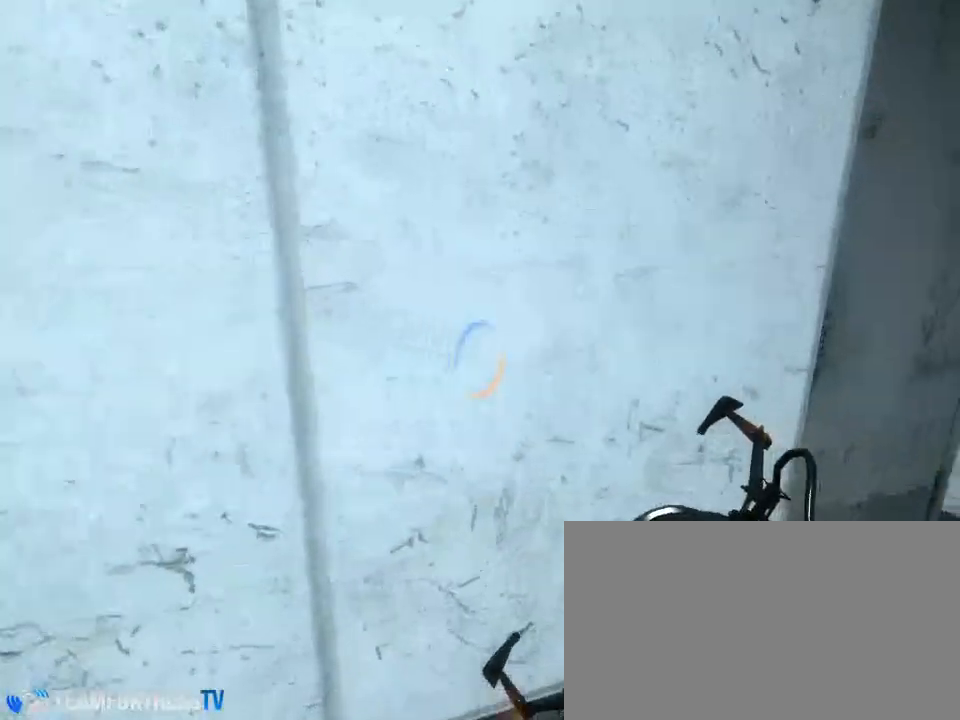
{"keys": [], "mouse": [], "events": [[33, "w", "up"], [167, "d", "down"], [267, "d", "up"]]}
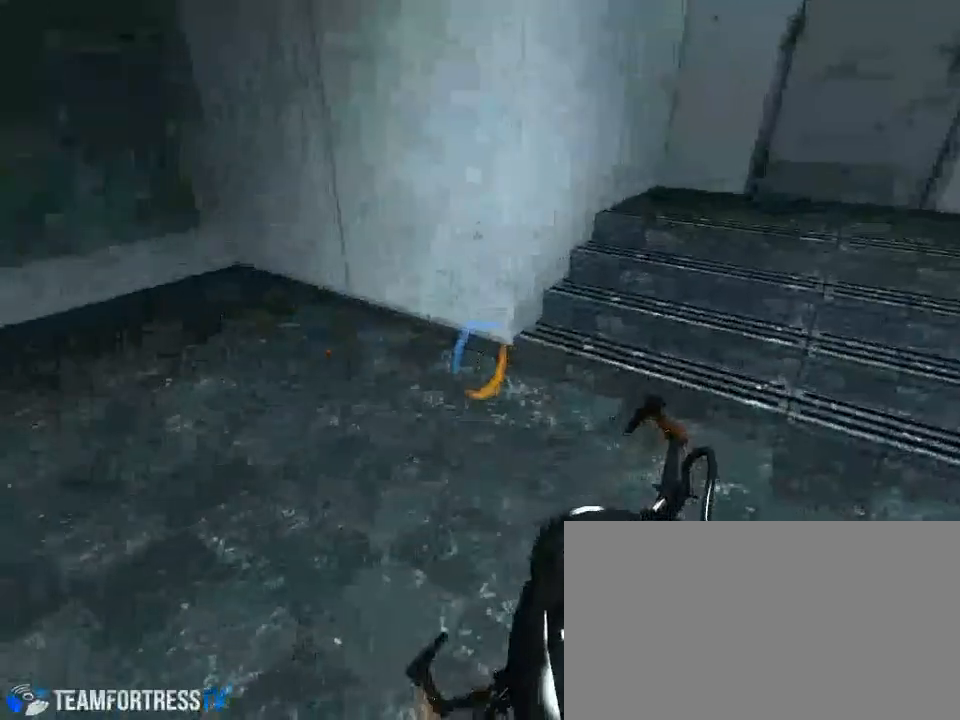
{"keys": [], "mouse": [], "events": [[200, "d", "down"], [333, "d", "up"]]}
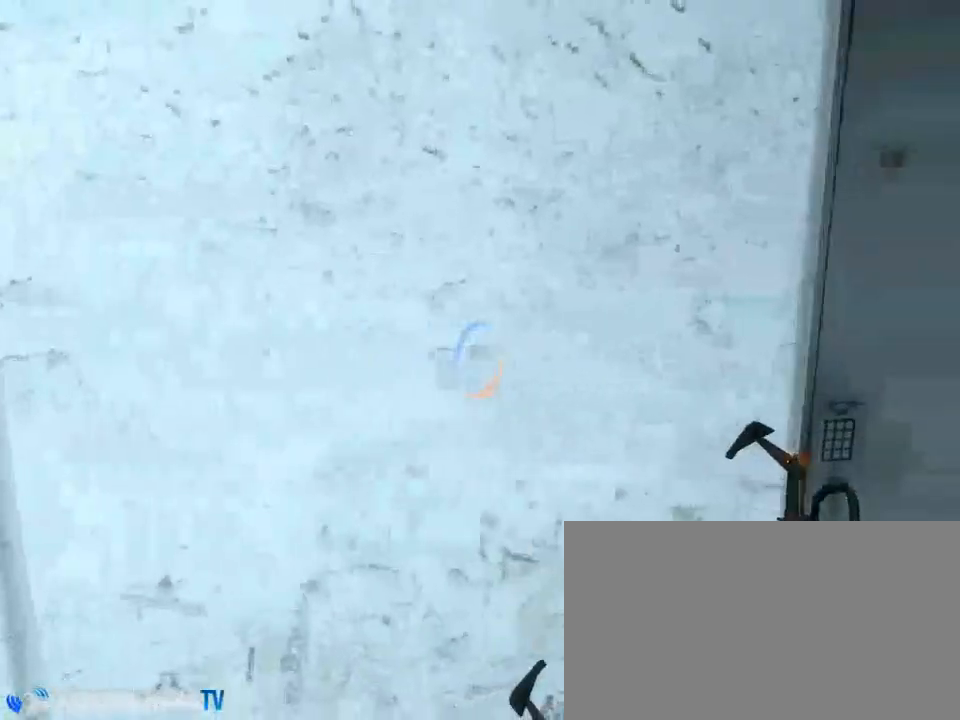
{"keys": [], "mouse": [], "events": []}
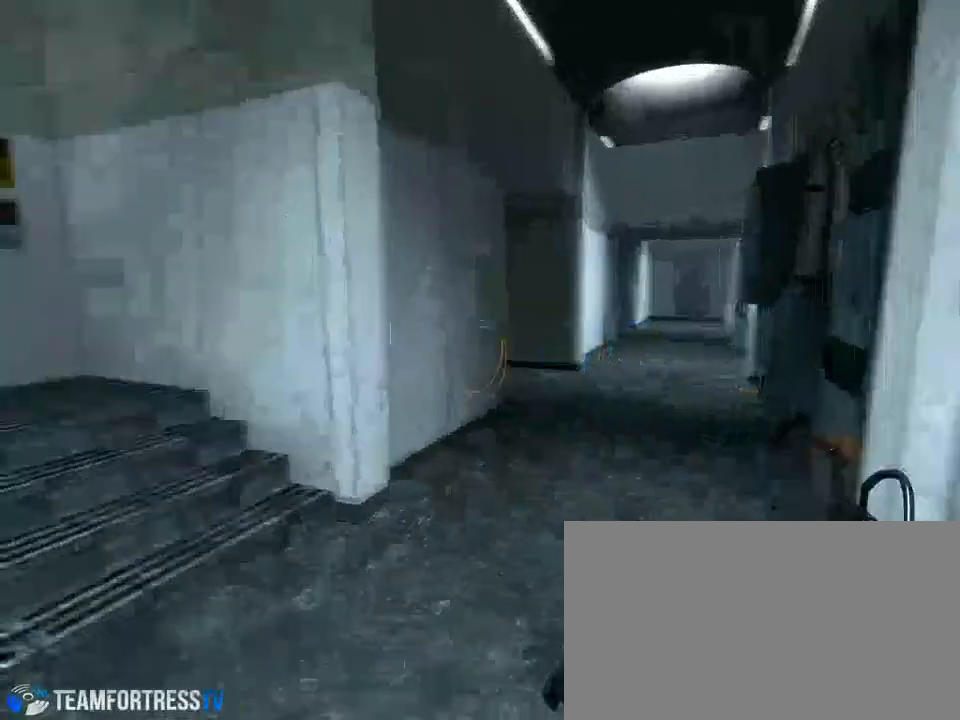
{"keys": [], "mouse": [], "events": [[333, "d", "down"], [400, "d", "up"]]}
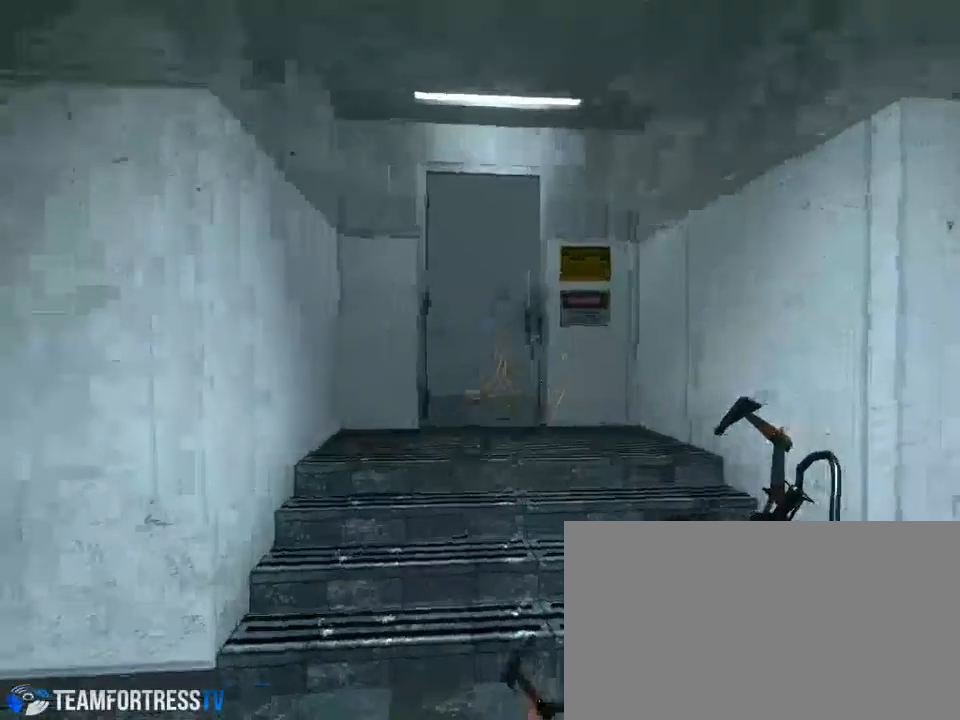
{"keys": [], "mouse": [], "events": [[200, "d", "down"], [267, "d", "up"]]}
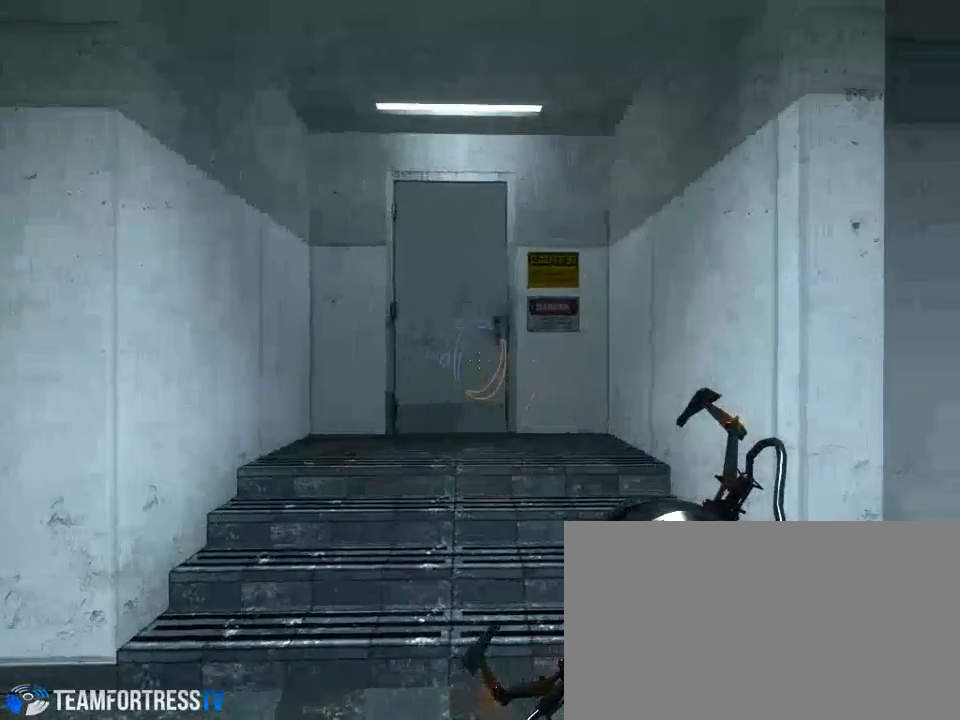
{"keys": [], "mouse": [], "events": []}
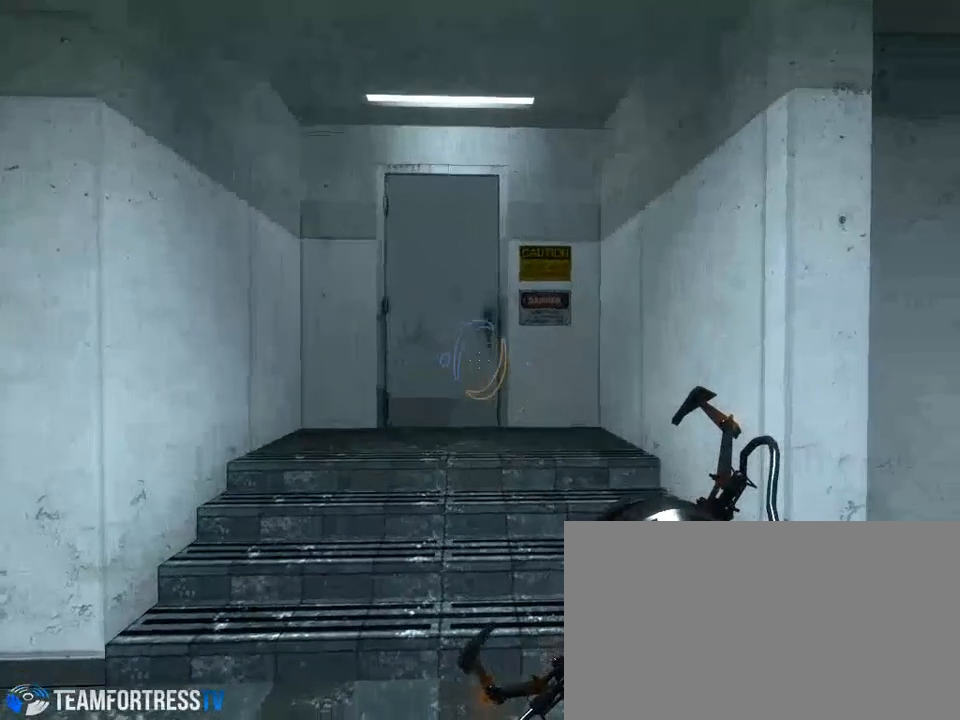
{"keys": [], "mouse": [], "events": []}
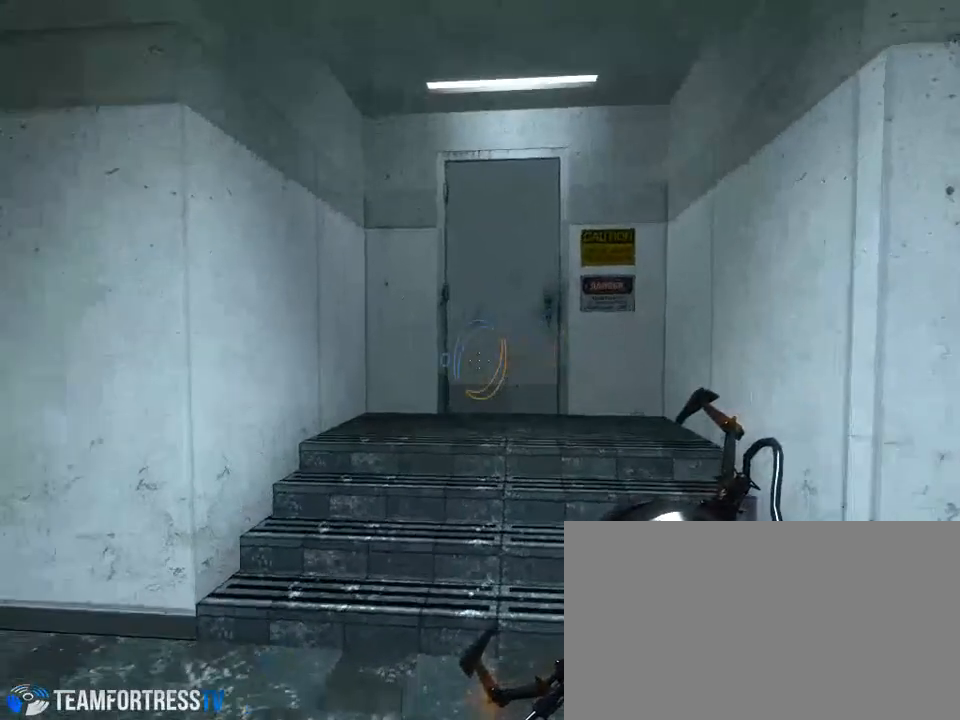
{"keys": [], "mouse": [], "events": []}
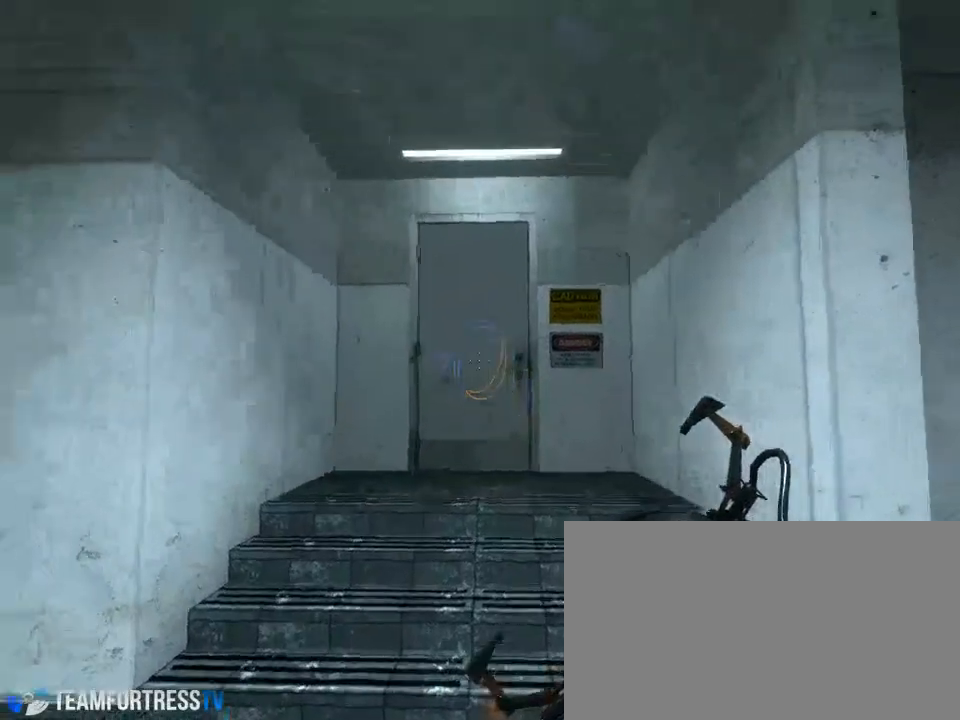
{"keys": [], "mouse": [], "events": []}
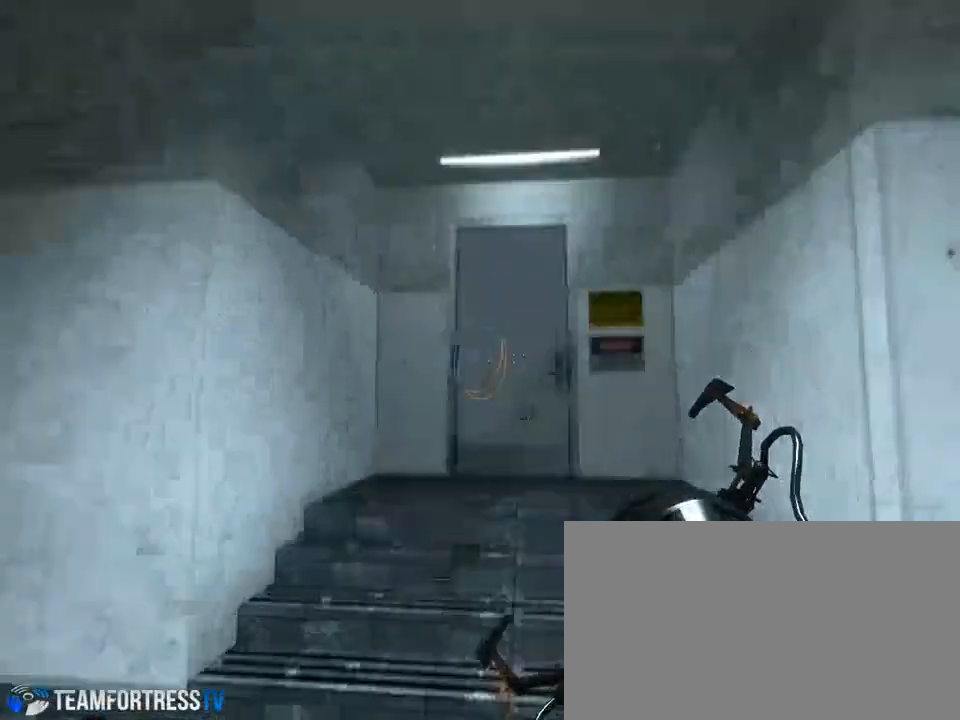
{"keys": [], "mouse": [], "events": []}
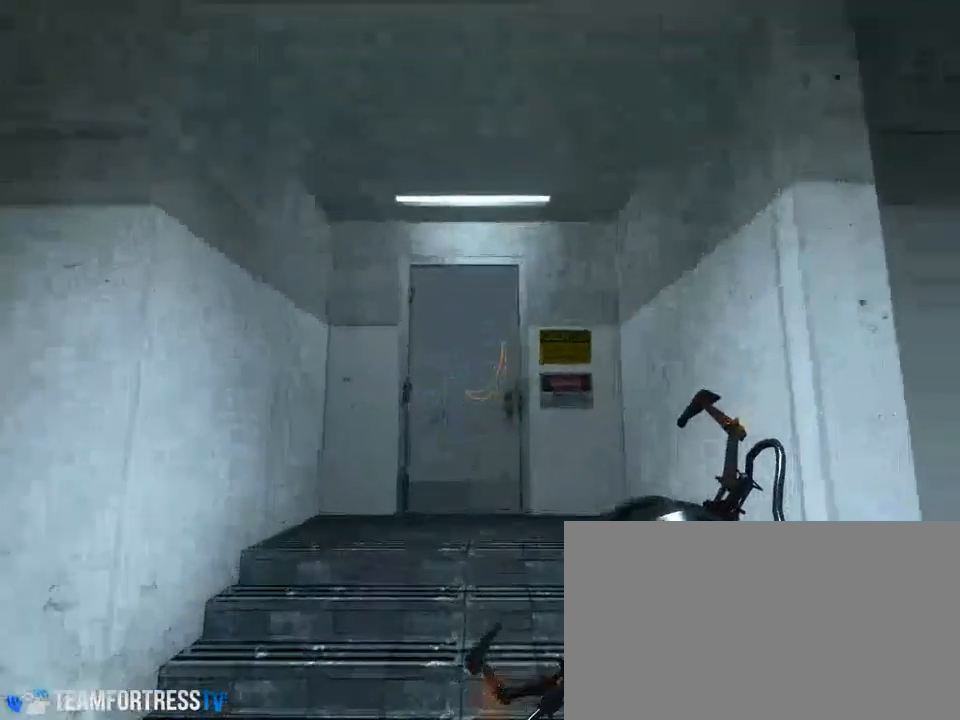
{"keys": [], "mouse": [], "events": []}
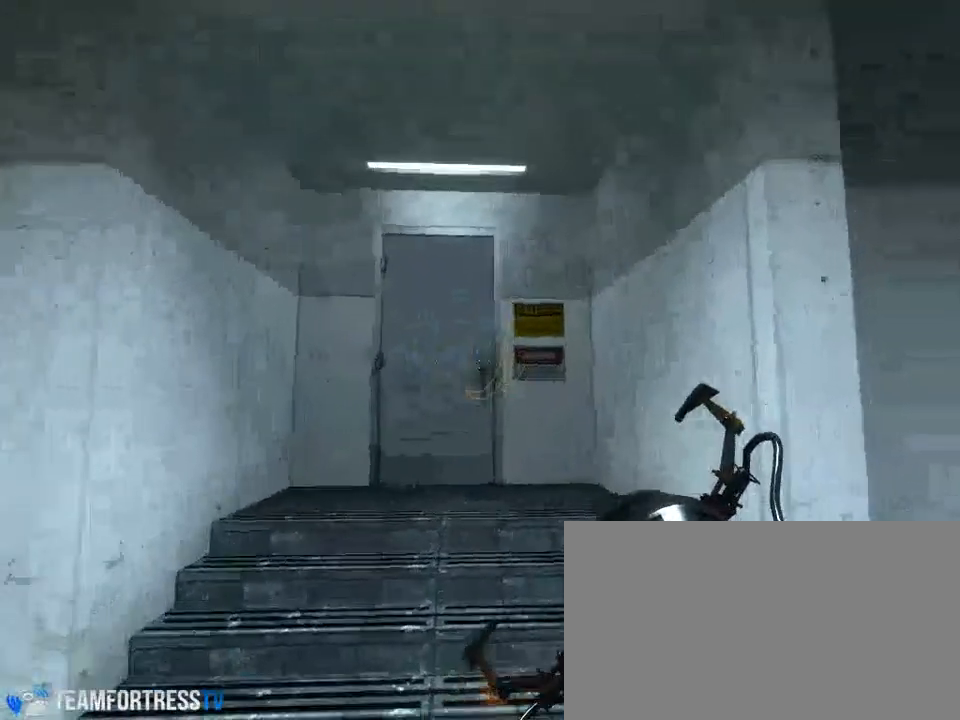
{"keys": [], "mouse": [], "events": [[400, "a", "down"], [500, "a", "up"]]}
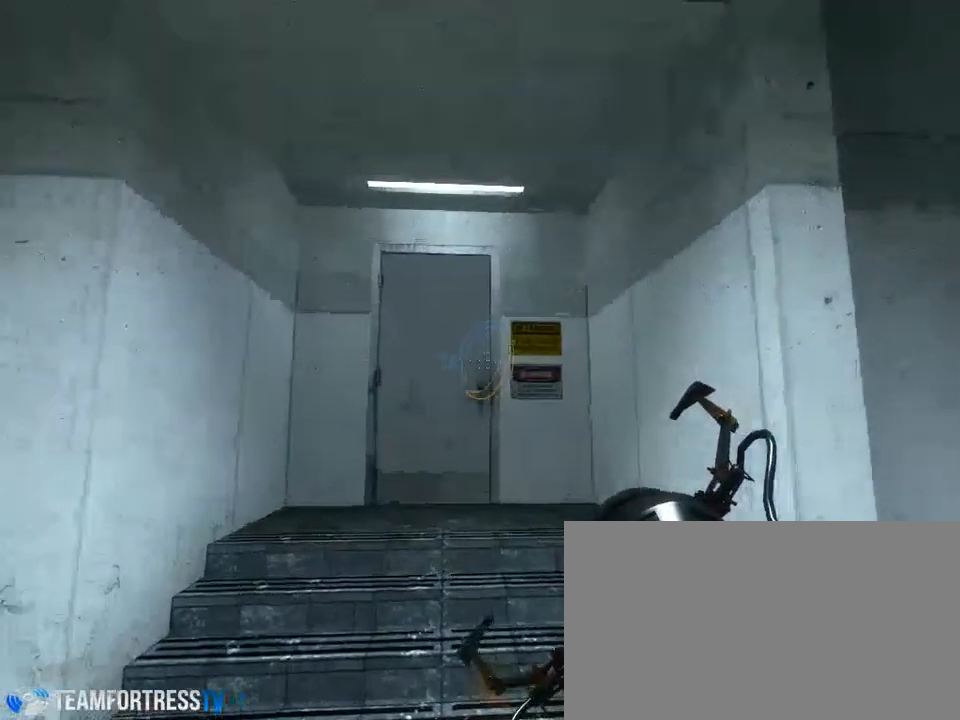
{"keys": [], "mouse": [], "events": []}
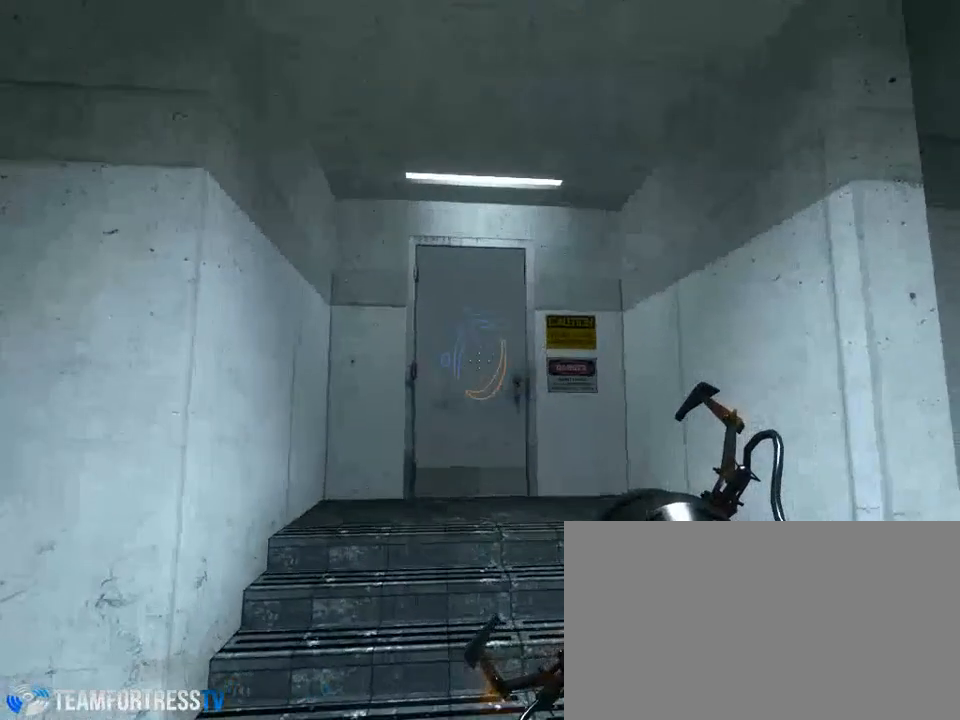
{"keys": [], "mouse": [], "events": [[300, "d", "down"], [333, "d", "up"]]}